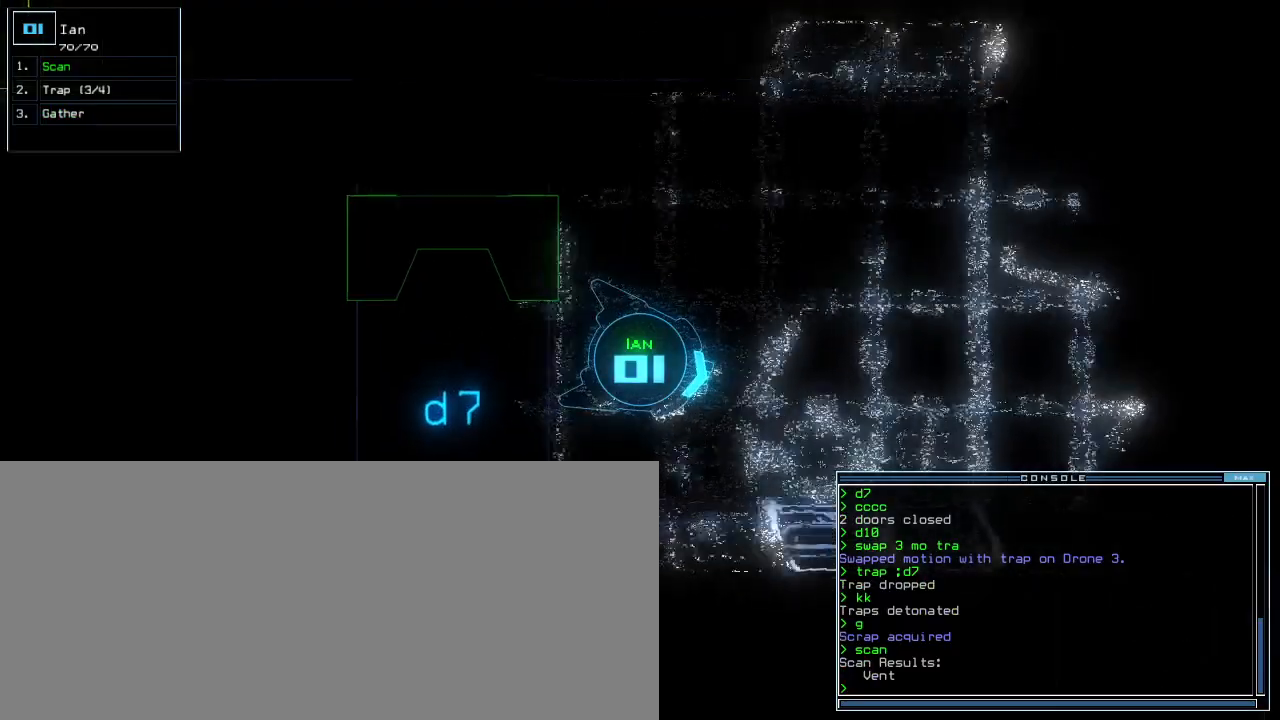
Gameplay with keyboard; each line is a JSON object with the keys held at the frame after it. "events" lists presses ("down") and releases ("up") of ".", "0", "1", "2", "3", "4", "5", "6", "7", "8", "9", "a", "b", "backspace", "c", "caps_lock", "comma", "ctrl_l", "ctrl_r", "d", "down", "e", "equals", "escape", "f", "g", "h", "i", "j", "k", "l", "left", "m", "minus", "n", "o", "p", "q", "quote", "r", "return", "right", "s", "semicolon", "shift_l", "shift_r", "space", "t", "tab", "tilde", "u", "up", "v", "w", "x", "y" and "z" between this image and that frame as [ms after this image, input, new state], when the widget could be followed in between. No other keys are recorded. Mouse input is not recorded. Not read: other_keys.
{"keys": ["up"], "events": [[100, "left", "down"], [220, "left", "up"]]}
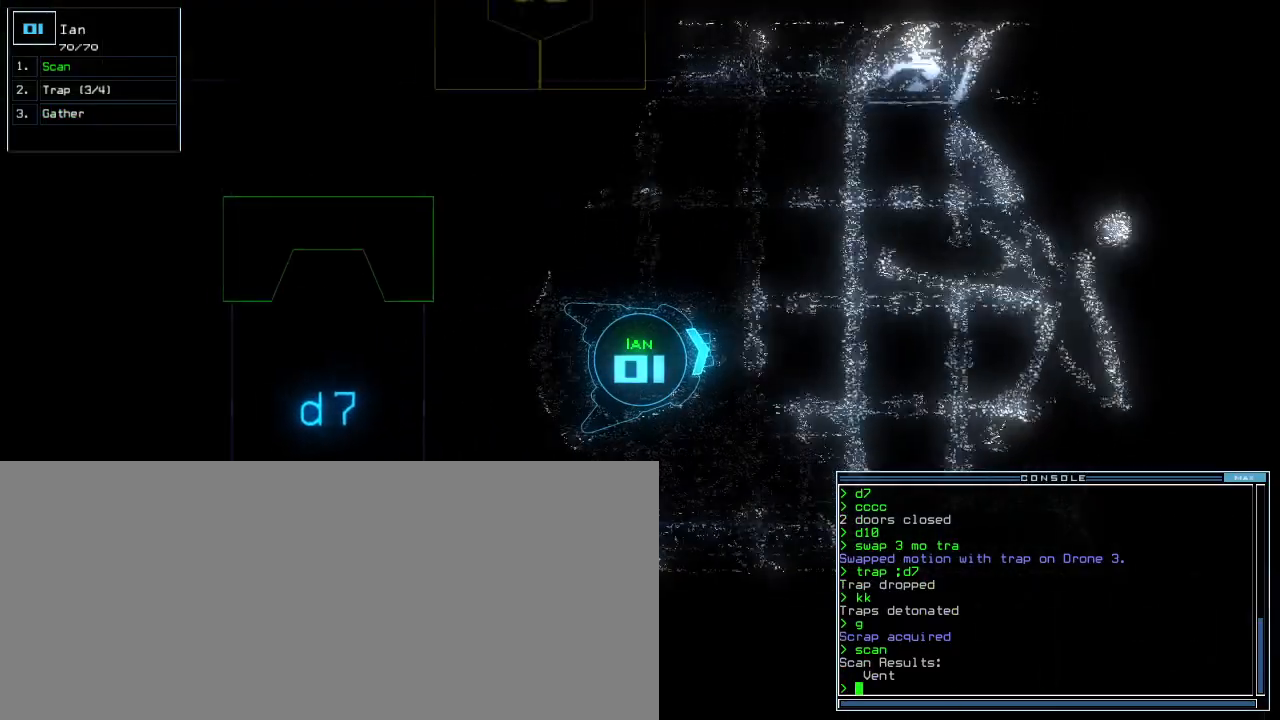
{"keys": [], "events": [[360, "up", "up"], [380, "space", "down"], [460, "space", "up"]]}
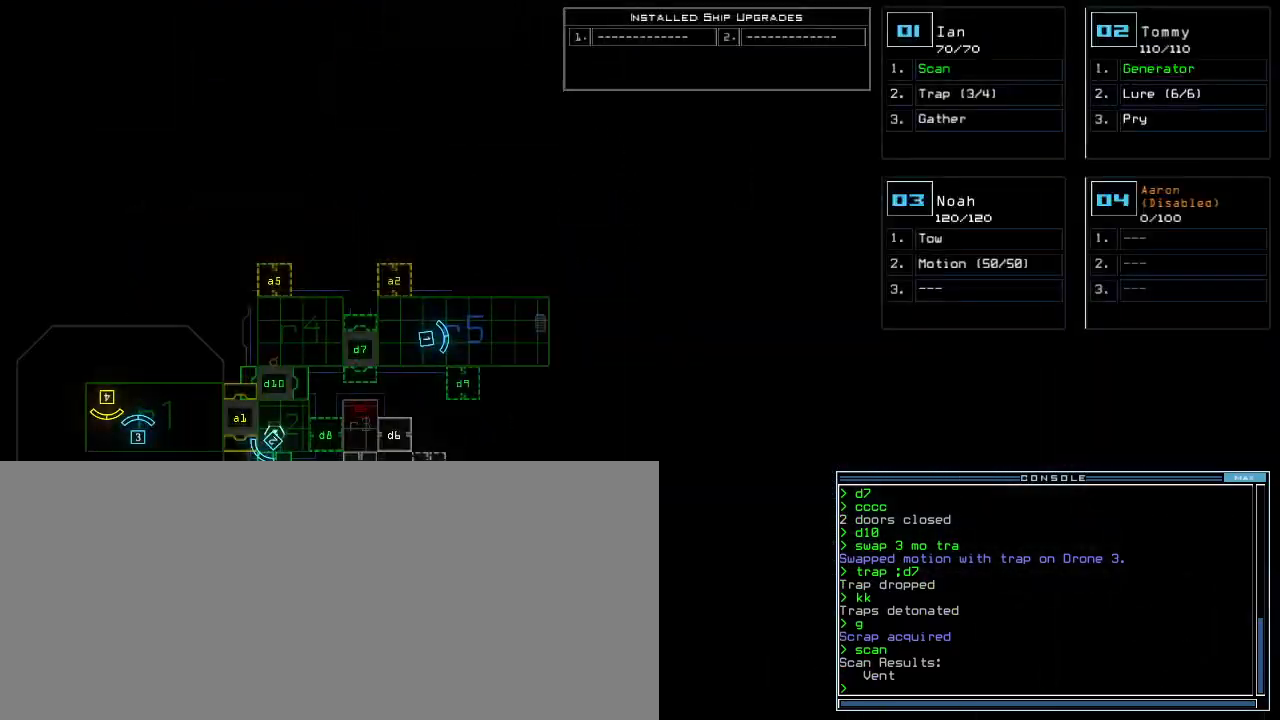
{"keys": [], "events": []}
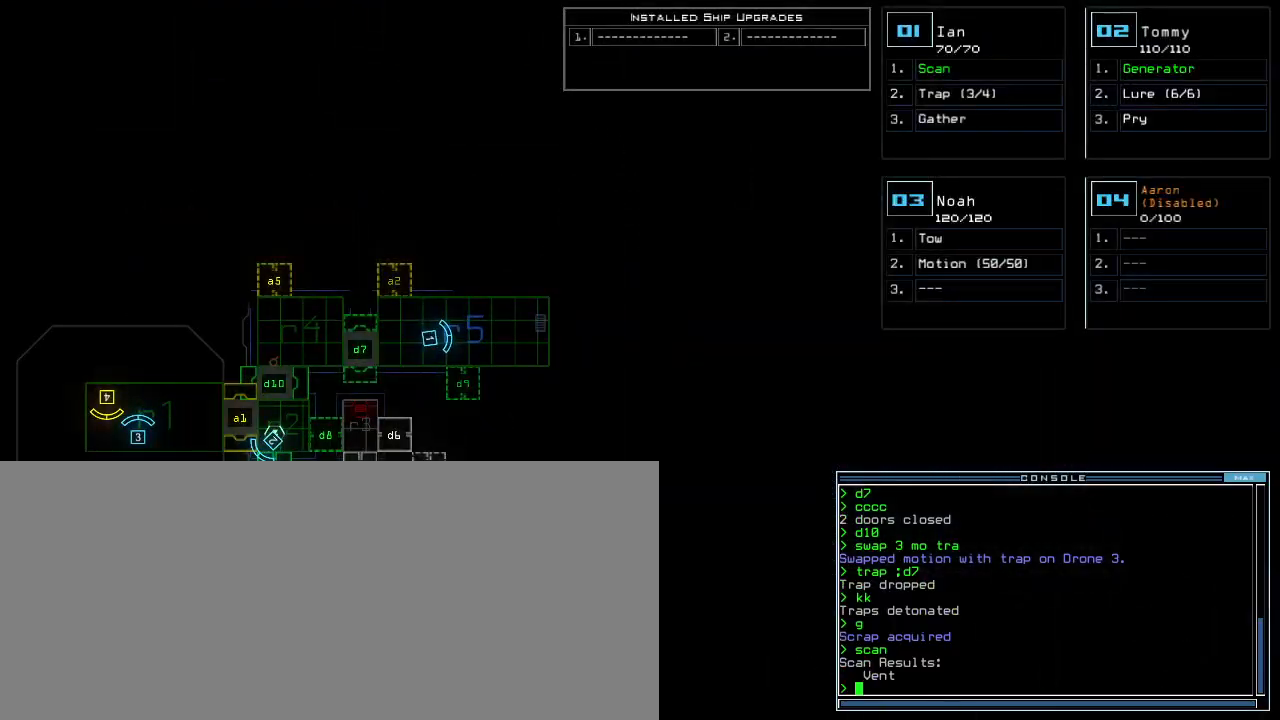
{"keys": ["down"], "events": [[260, "space", "down"], [320, "down", "down"], [340, "space", "up"]]}
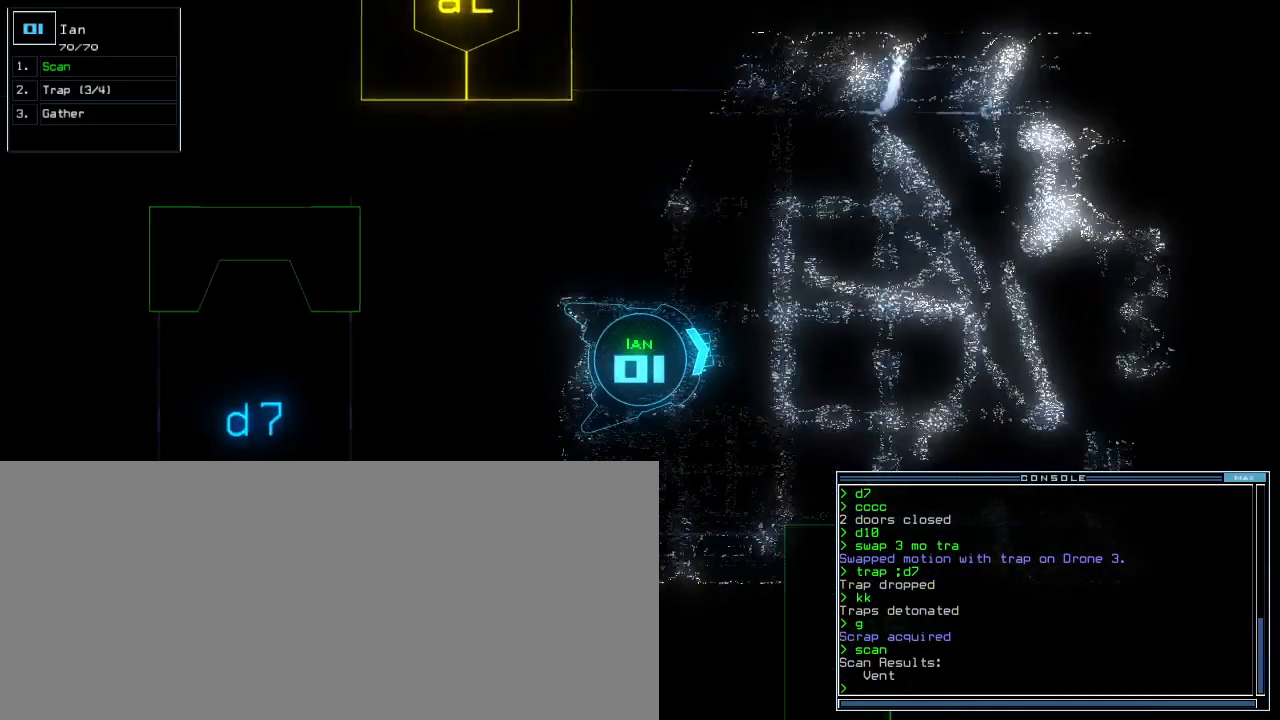
{"keys": ["space"], "events": [[120, "down", "up"], [340, "d", "down"], [420, "9", "down"], [440, "d", "up"], [480, "9", "up"], [480, "space", "down"]]}
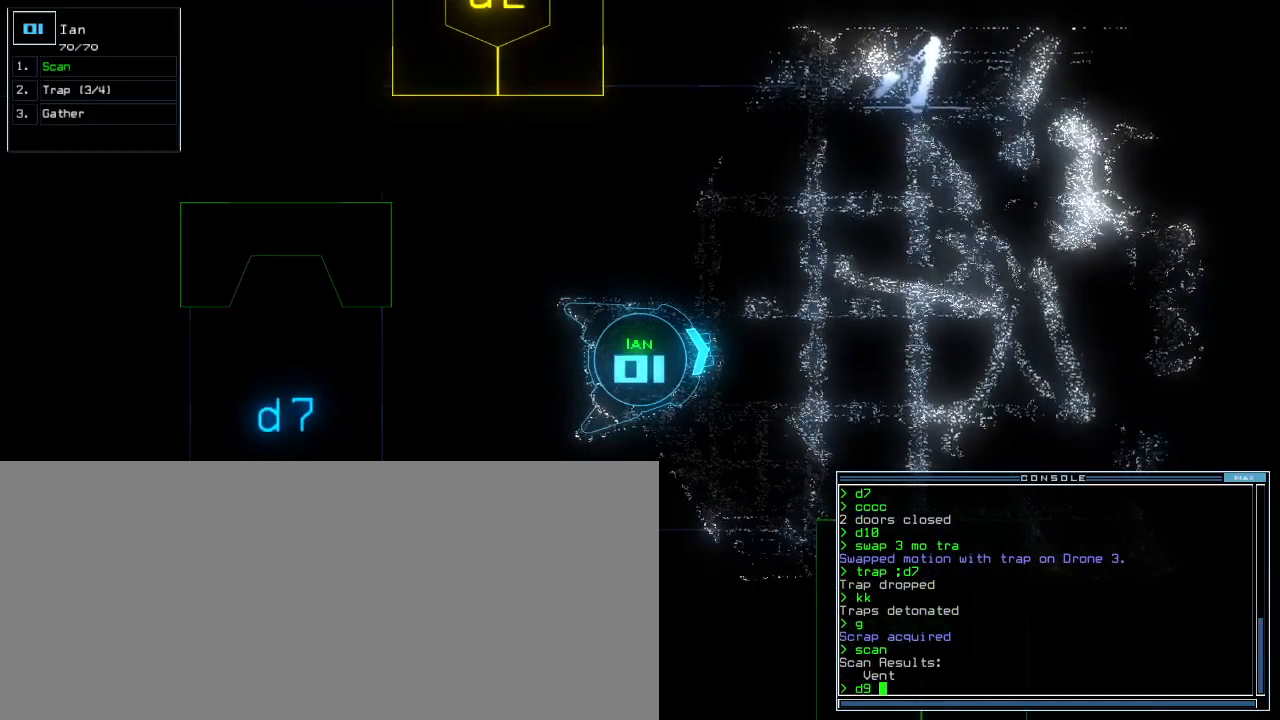
{"keys": ["space"], "events": [[40, "space", "up"], [60, "d", "down"], [120, "9", "down"], [120, "d", "up"], [200, "9", "up"], [300, "return", "down"], [380, "return", "up"], [460, "space", "down"]]}
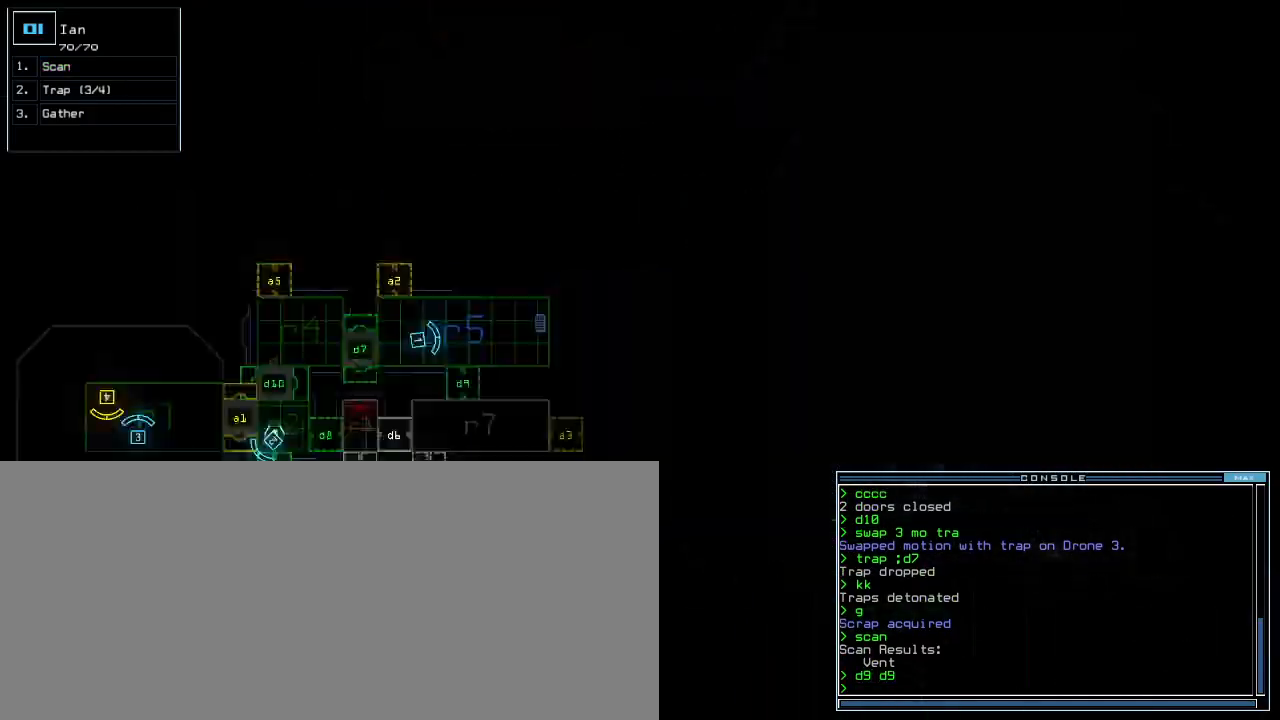
{"keys": [], "events": [[60, "space", "up"]]}
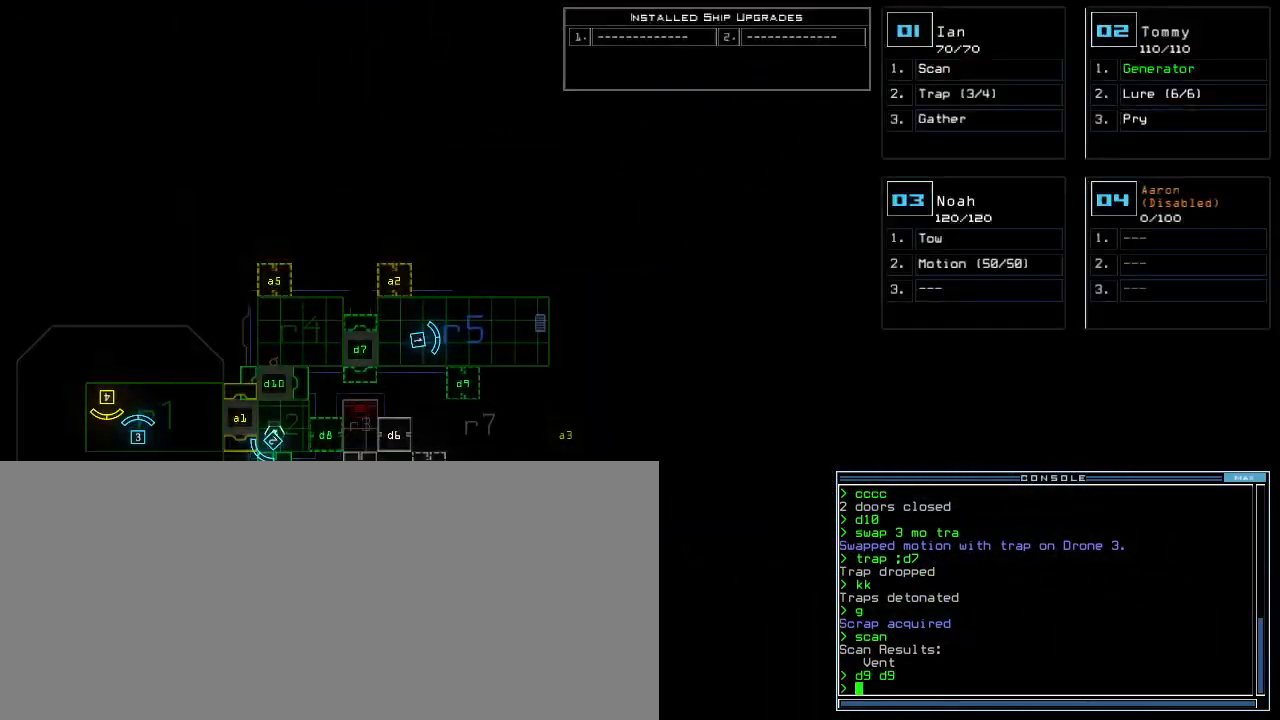
{"keys": ["down", "left"], "events": [[380, "space", "down"], [420, "left", "down"], [460, "down", "down"], [480, "space", "up"]]}
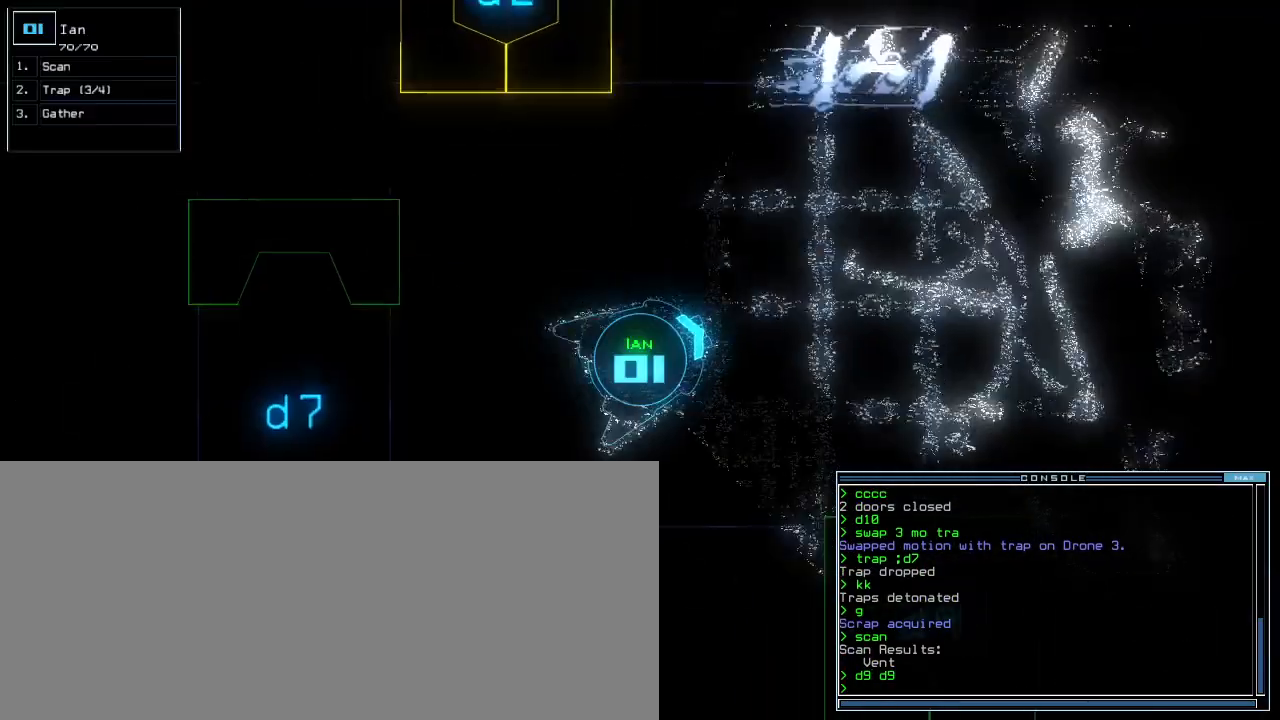
{"keys": ["down", "right"], "events": [[80, "left", "up"], [260, "right", "down"]]}
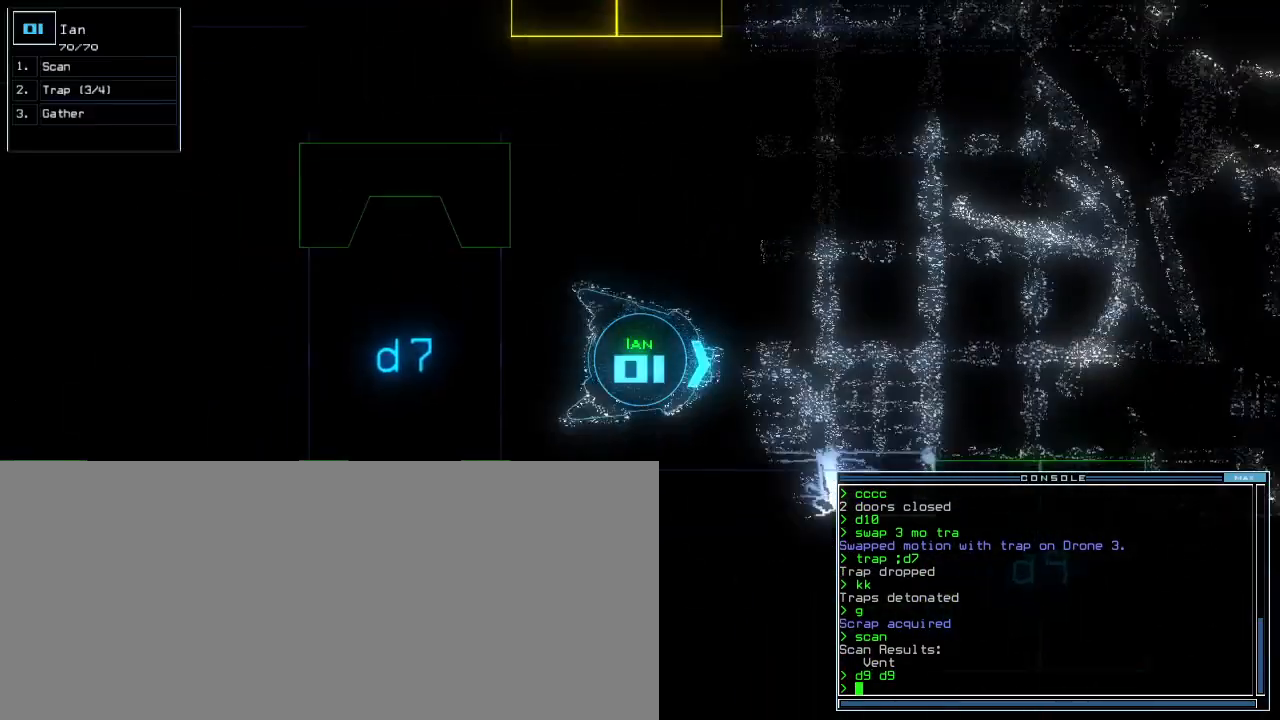
{"keys": ["down"], "events": [[20, "right", "up"], [360, "left", "down"], [420, "left", "up"]]}
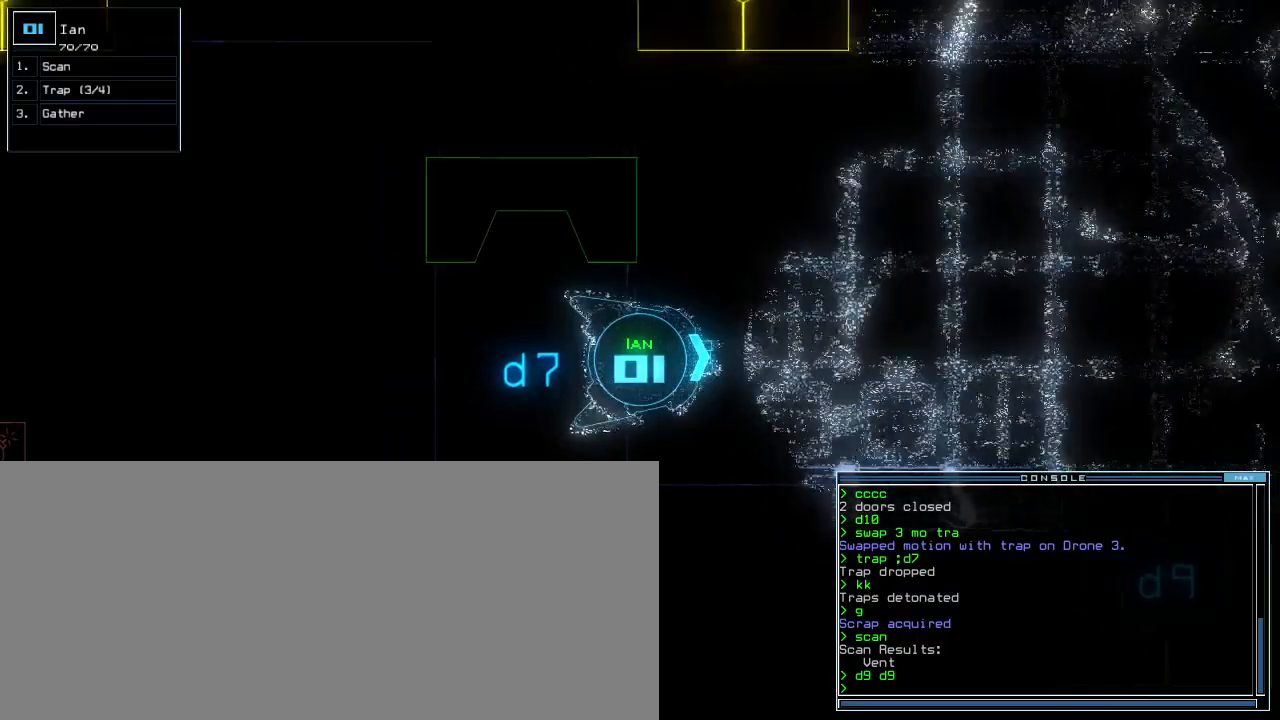
{"keys": ["caps_lock"], "events": [[100, "caps_lock", "down"], [100, "down", "up"], [300, "d", "down"], [400, "d", "up"]]}
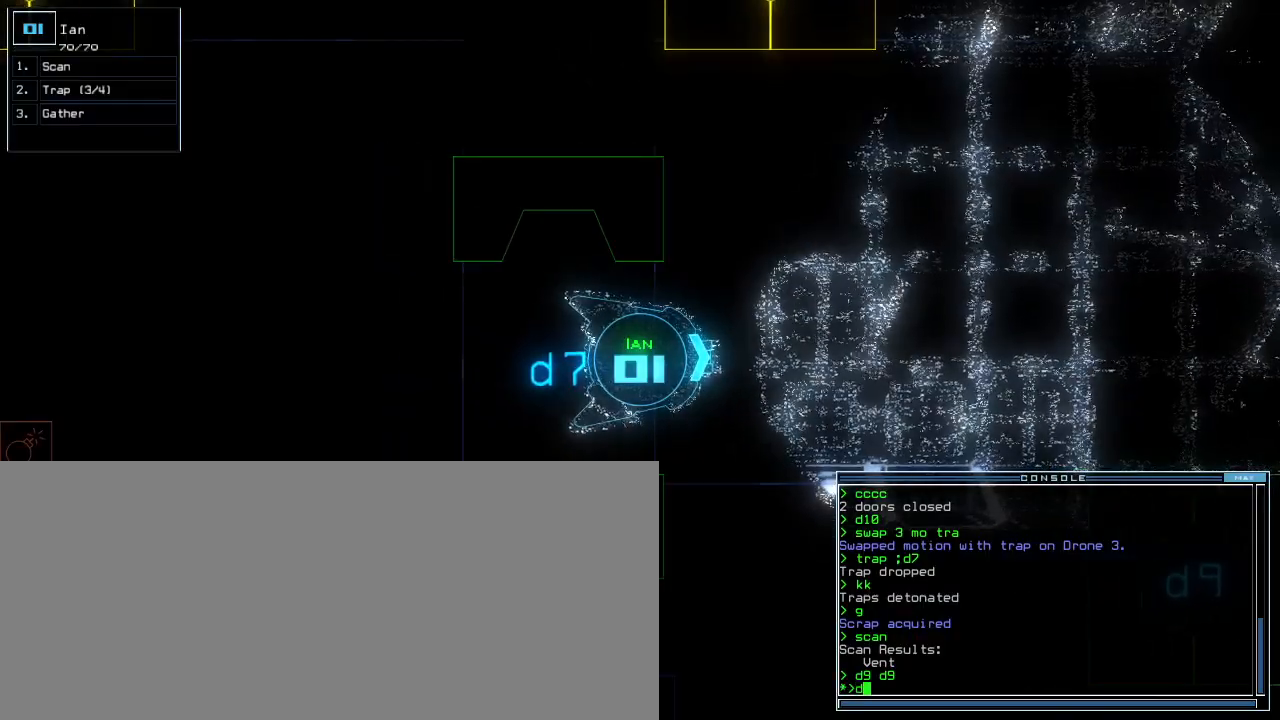
{"keys": ["caps_lock"], "events": [[100, "9", "down"], [160, "9", "up"]]}
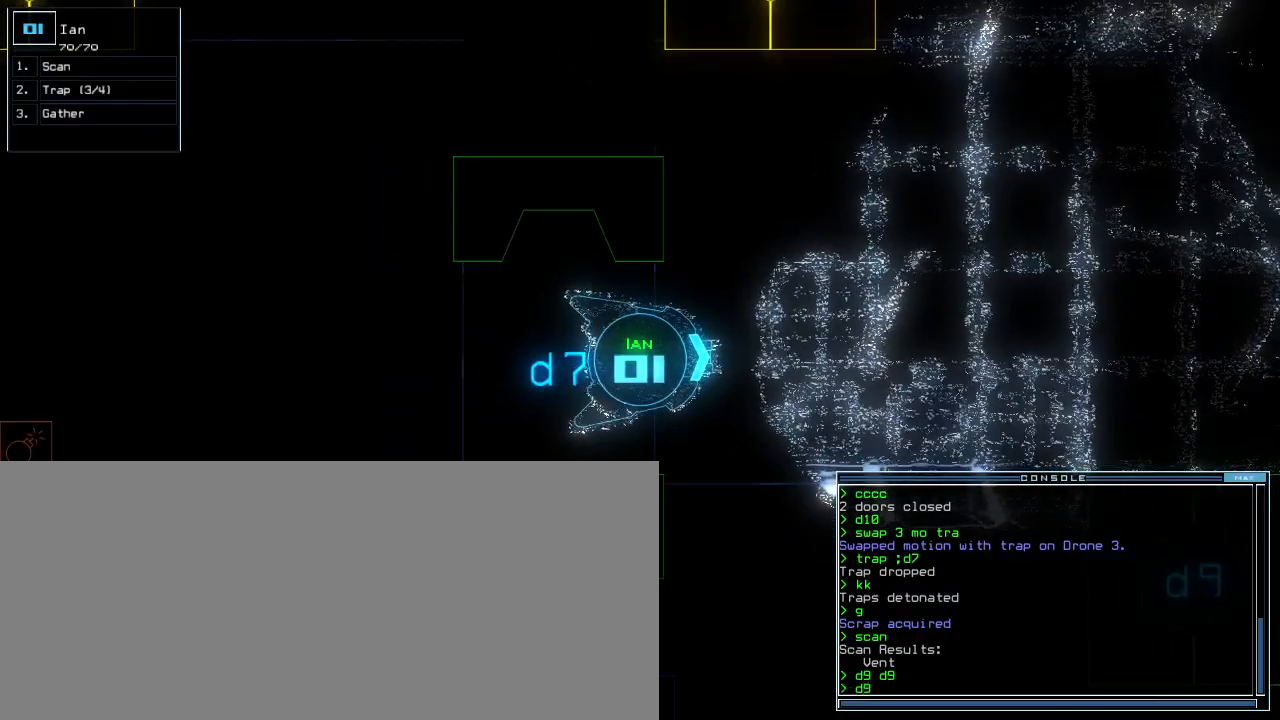
{"keys": ["caps_lock"], "events": [[180, "return", "down"], [260, "return", "up"]]}
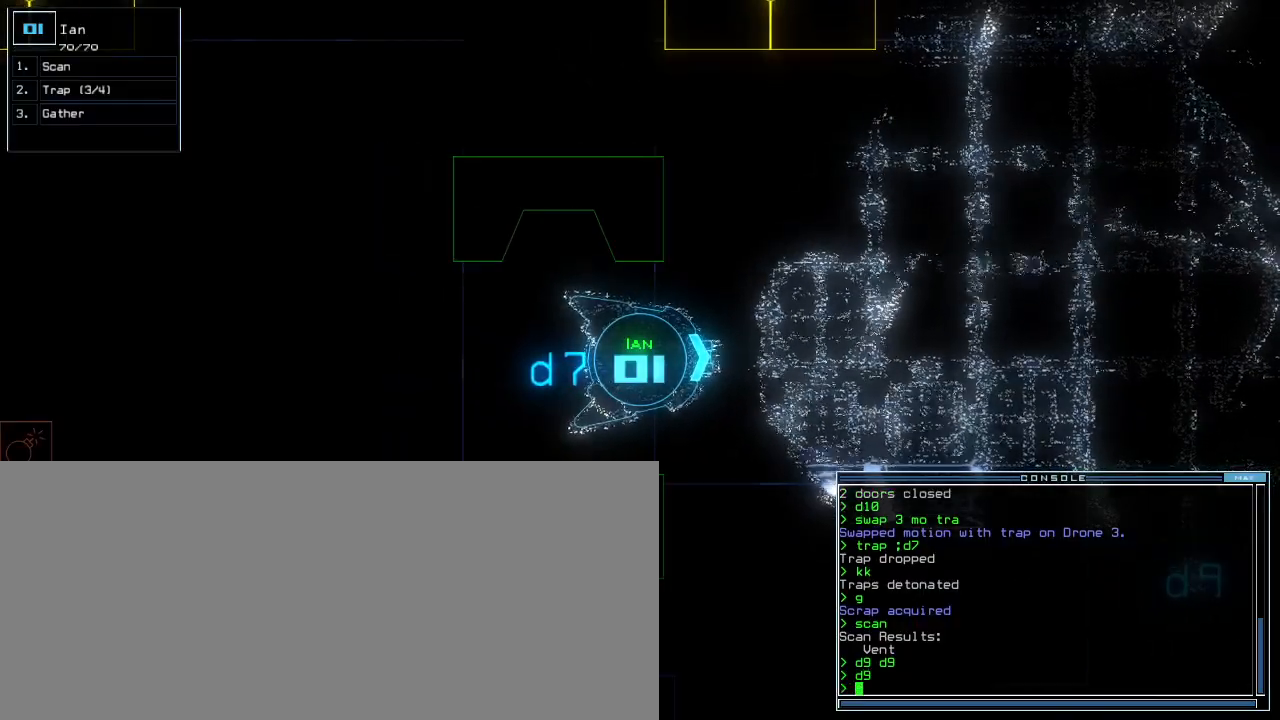
{"keys": ["caps_lock"]}
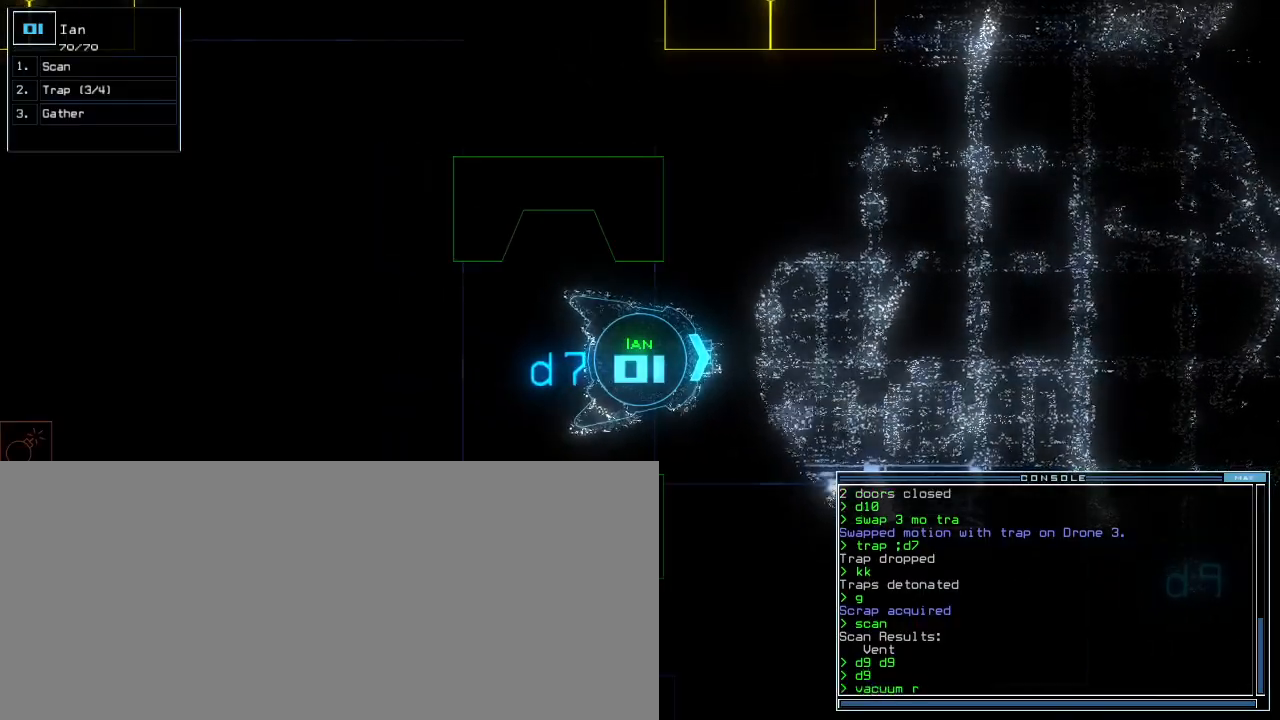
{"keys": ["caps_lock"]}
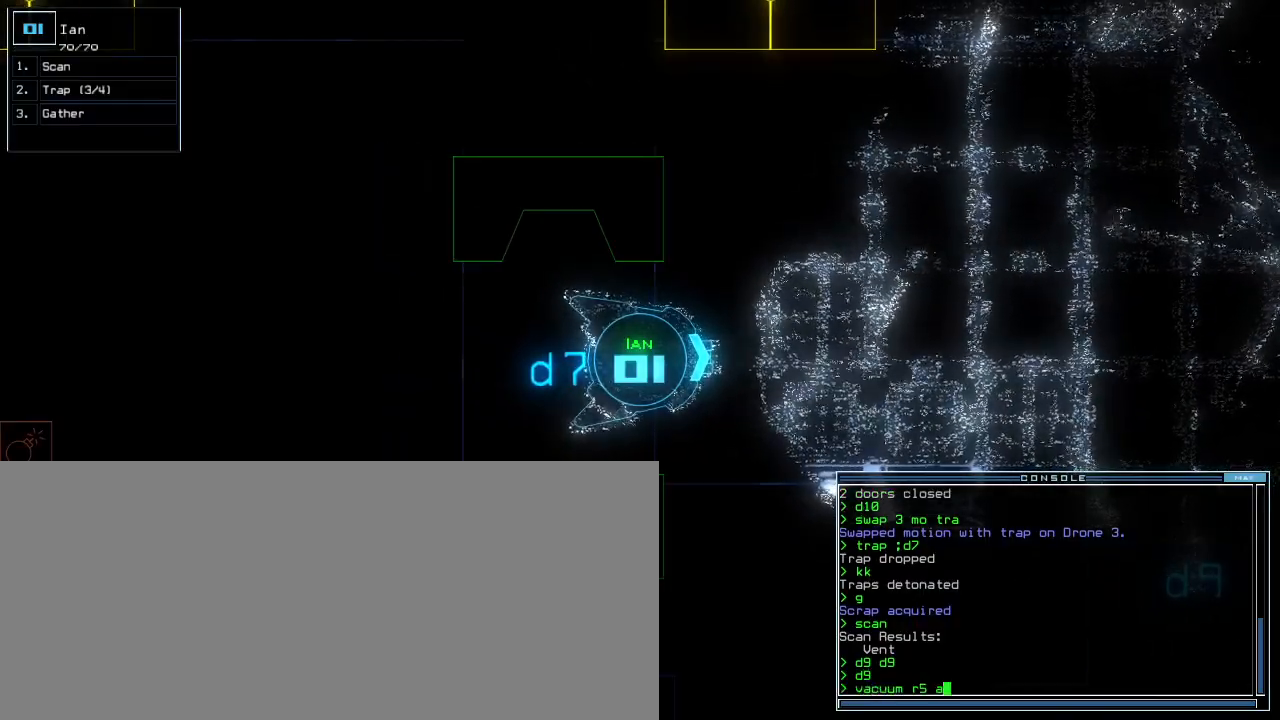
{"keys": ["caps_lock"], "events": [[420, "2", "down"], [480, "2", "up"]]}
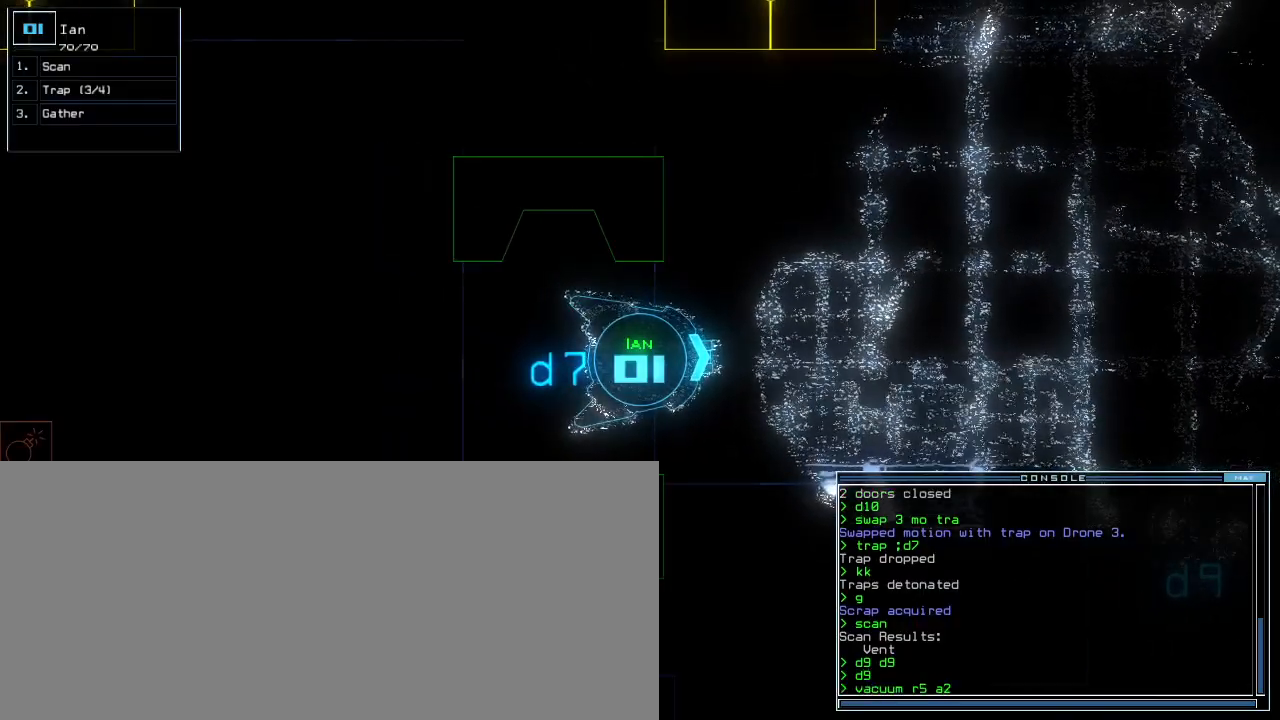
{"keys": ["caps_lock"], "events": []}
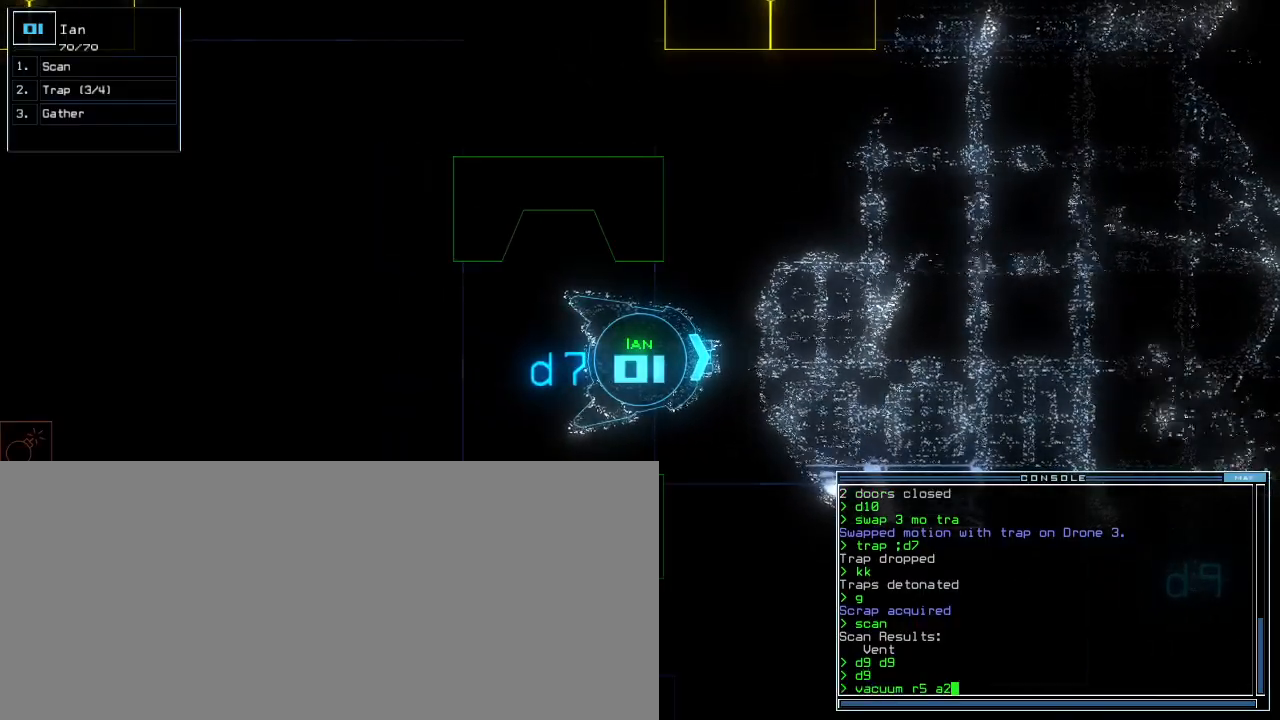
{"keys": ["caps_lock"], "events": []}
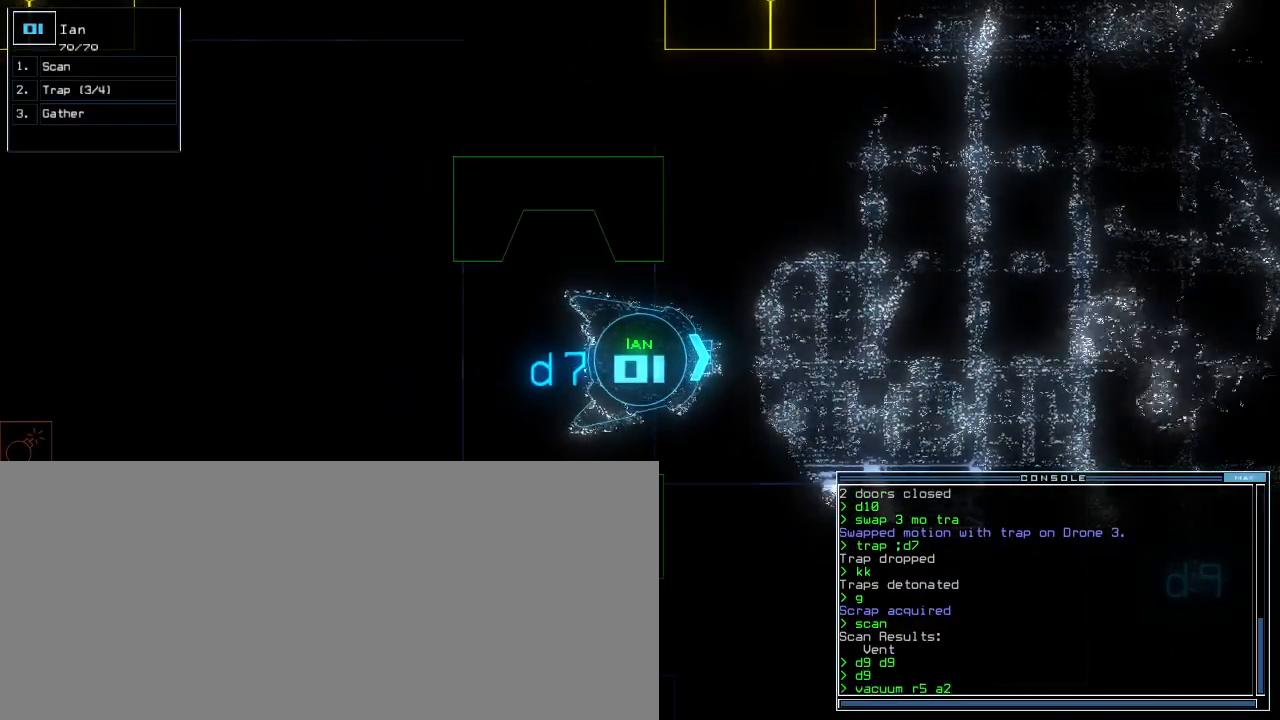
{"keys": ["caps_lock"], "events": [[280, "return", "down"], [340, "return", "up"]]}
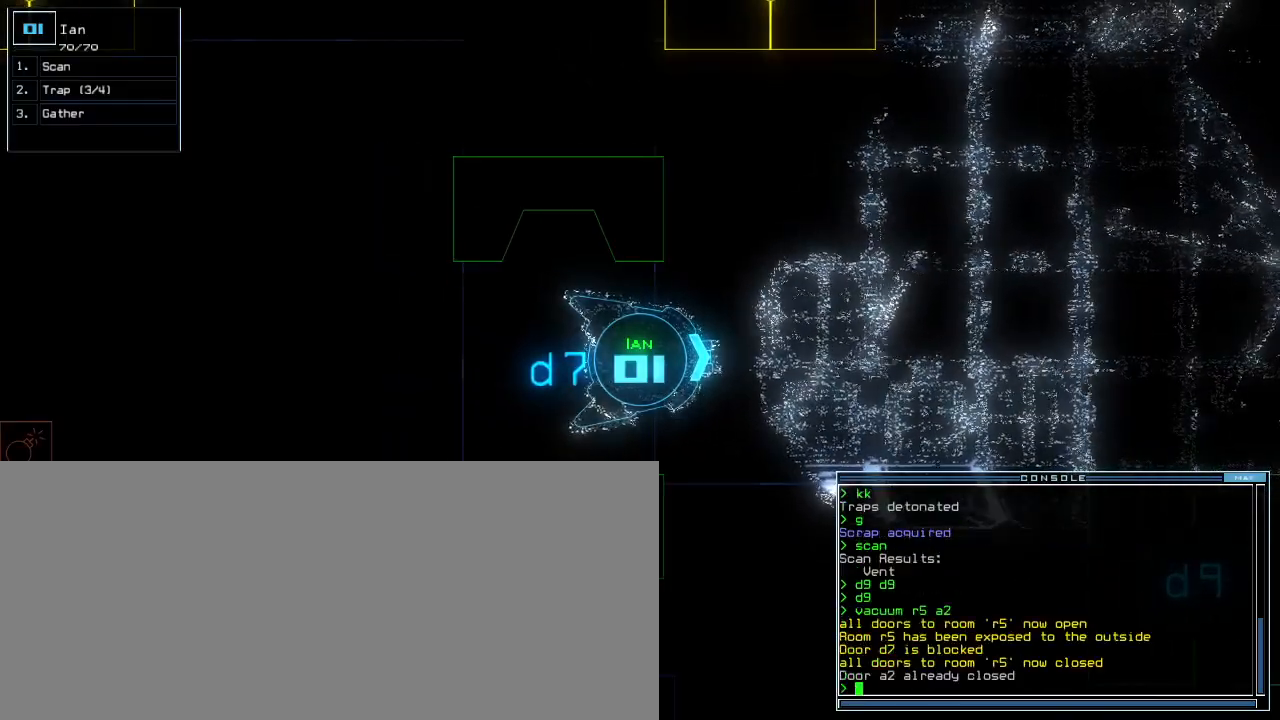
{"keys": ["up"], "events": [[120, "up", "down"], [220, "caps_lock", "up"]]}
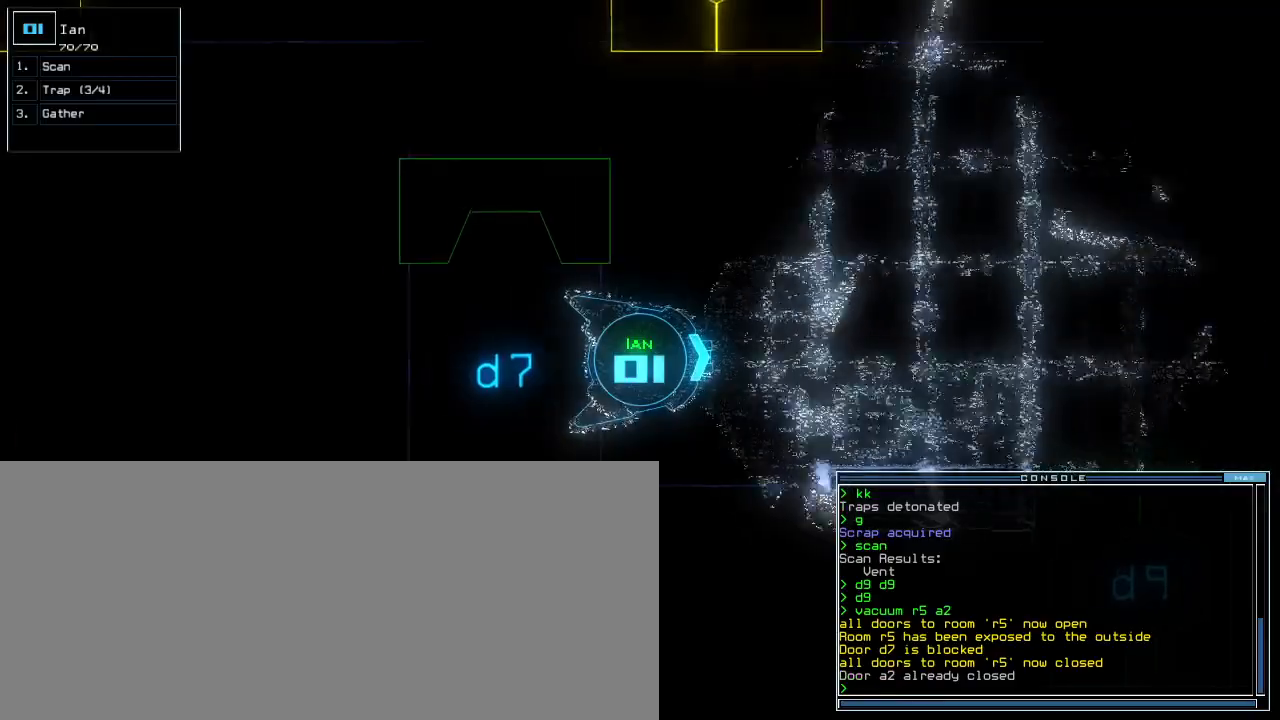
{"keys": ["up"], "events": []}
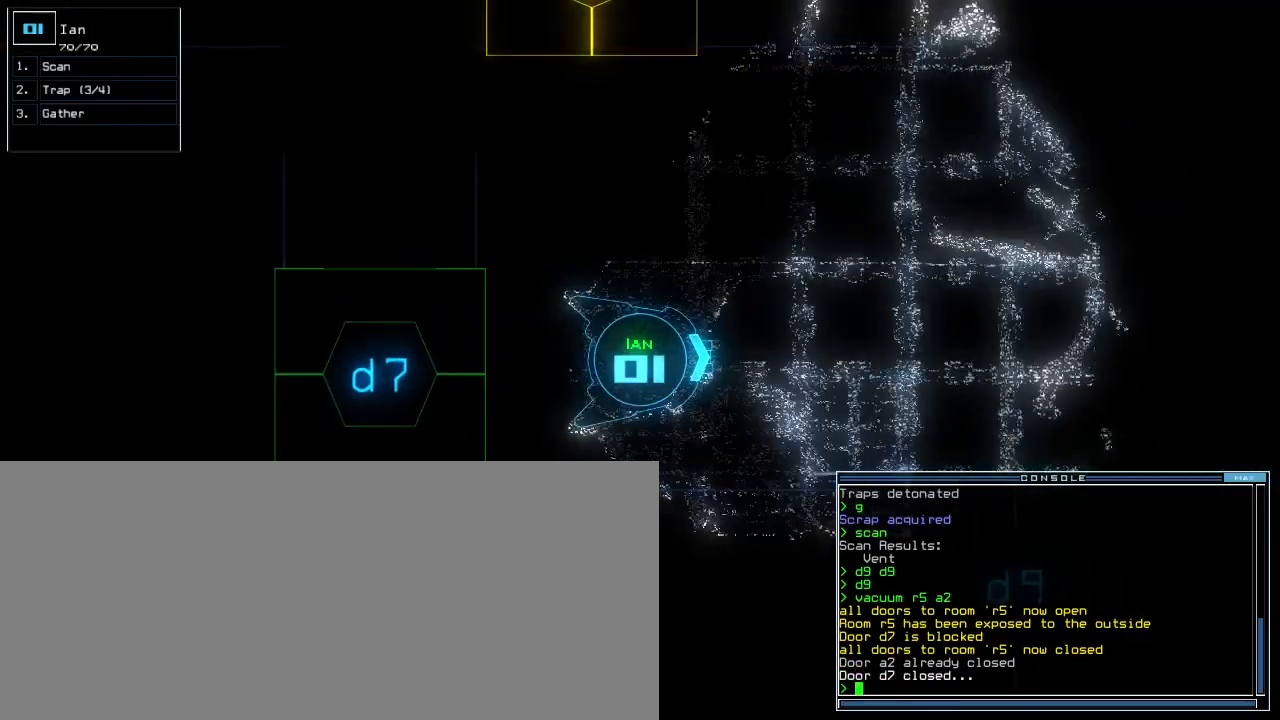
{"keys": ["up"], "events": [[400, "d", "down"], [440, "d", "up"]]}
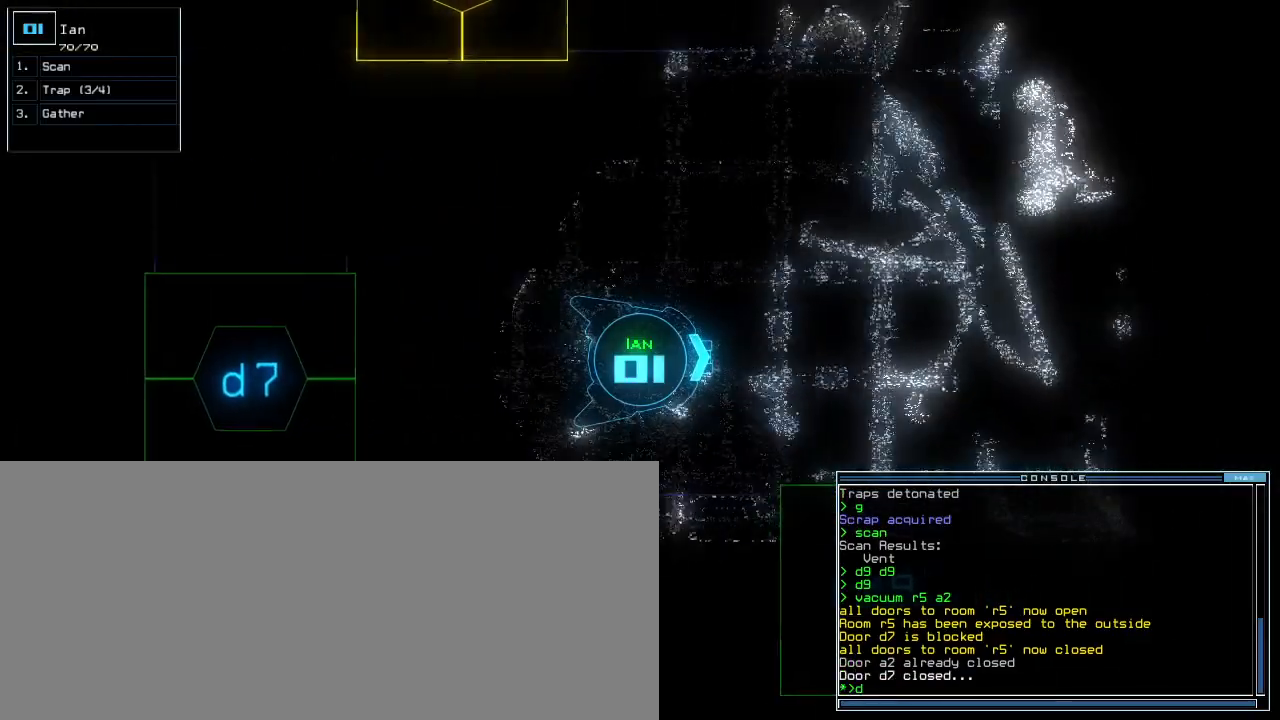
{"keys": ["up"], "events": [[400, "9", "down"], [480, "9", "up"]]}
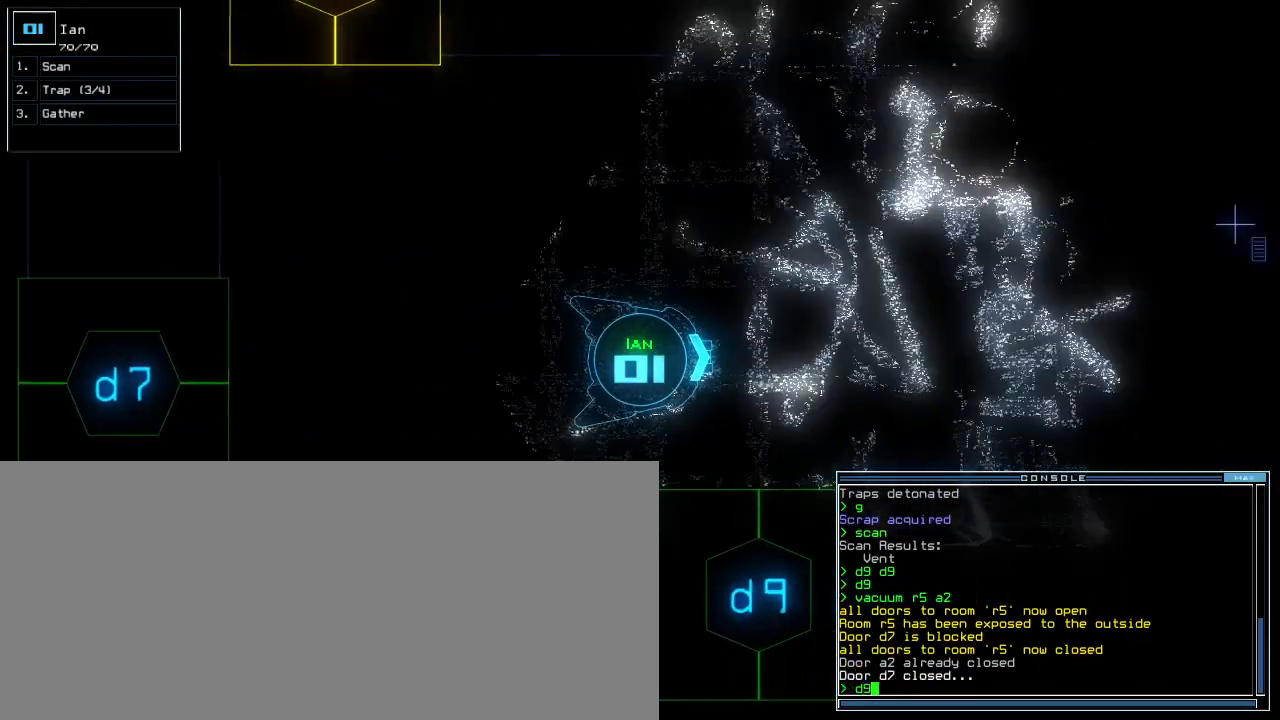
{"keys": ["right", "space", "up"], "events": [[60, "right", "down"], [500, "space", "down"]]}
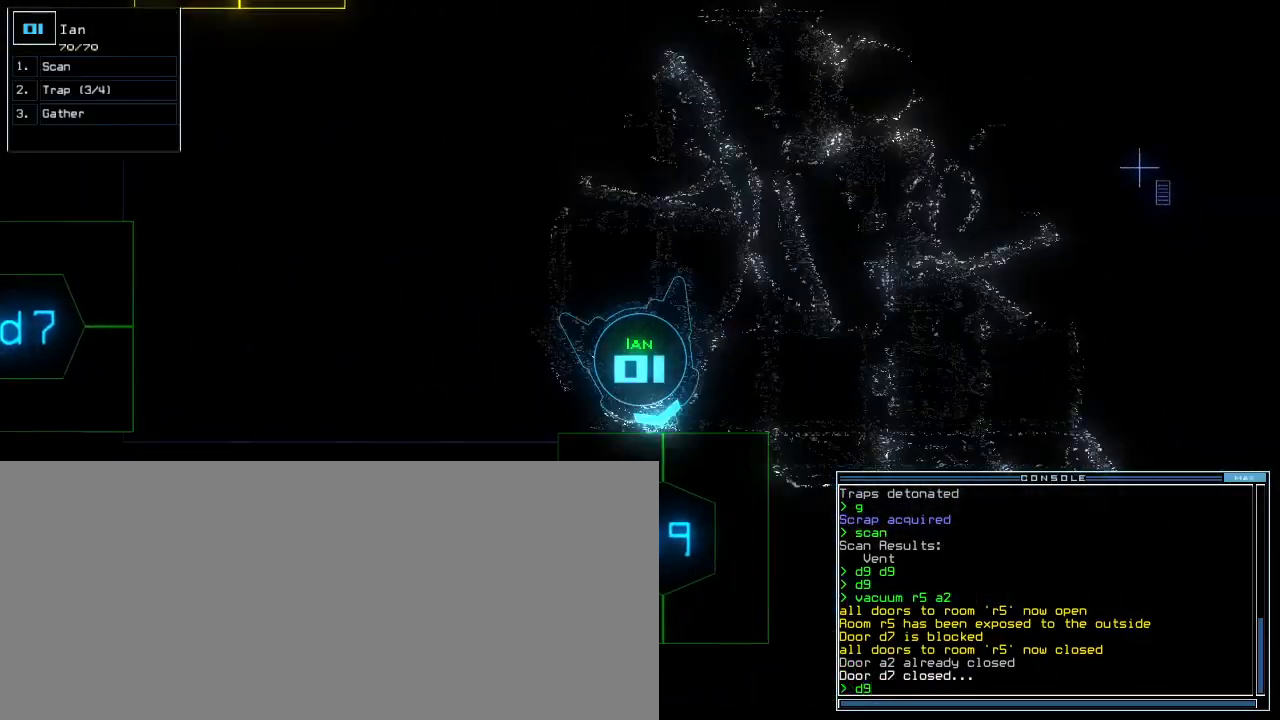
{"keys": [], "events": [[20, "right", "up"], [40, "space", "up"], [60, "up", "up"], [120, "space", "down"], [180, "space", "up"]]}
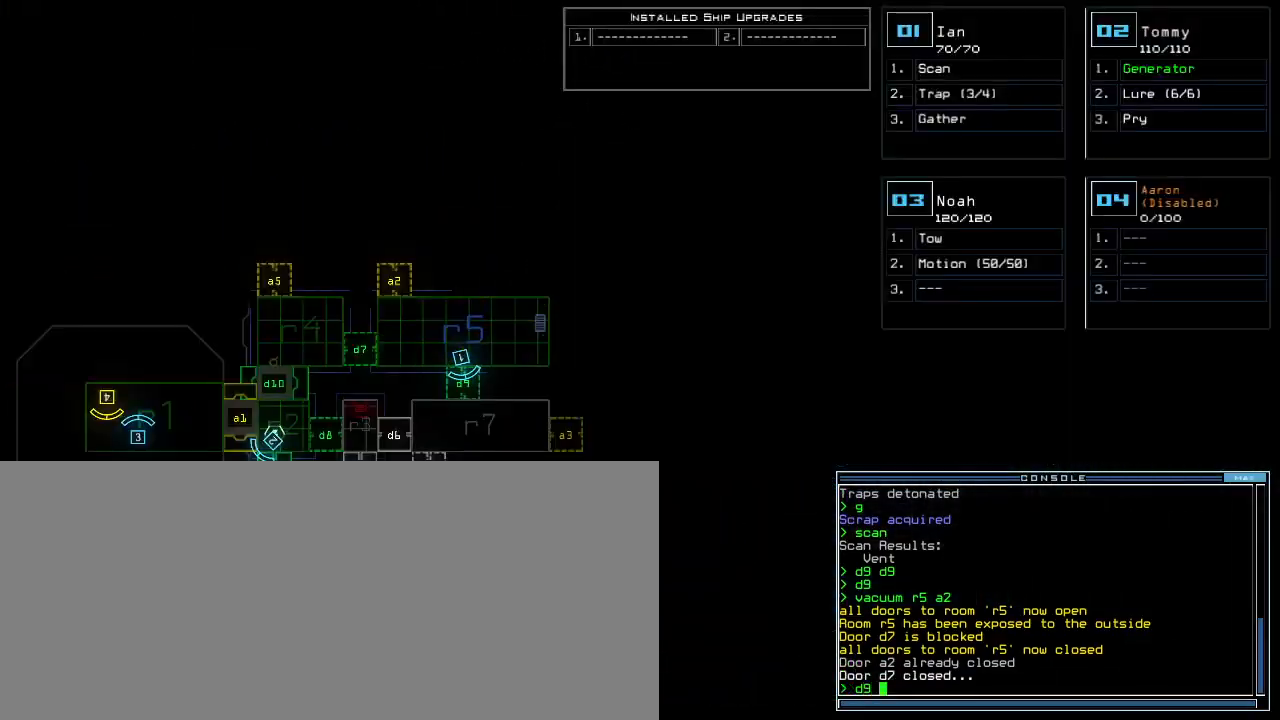
{"keys": ["up"], "events": [[180, "space", "down"], [260, "space", "up"], [280, "return", "down"], [320, "return", "up"], [480, "up", "down"]]}
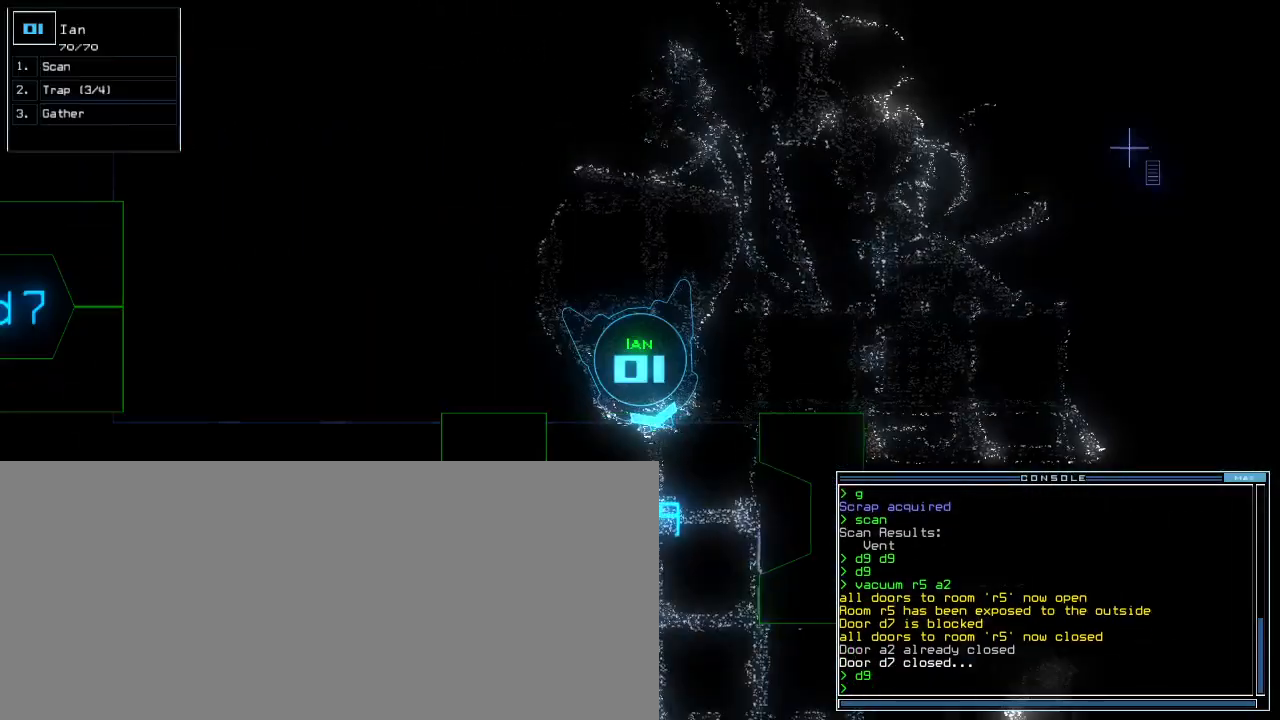
{"keys": ["right", "up"], "events": [[100, "left", "down"], [280, "left", "up"], [320, "right", "down"]]}
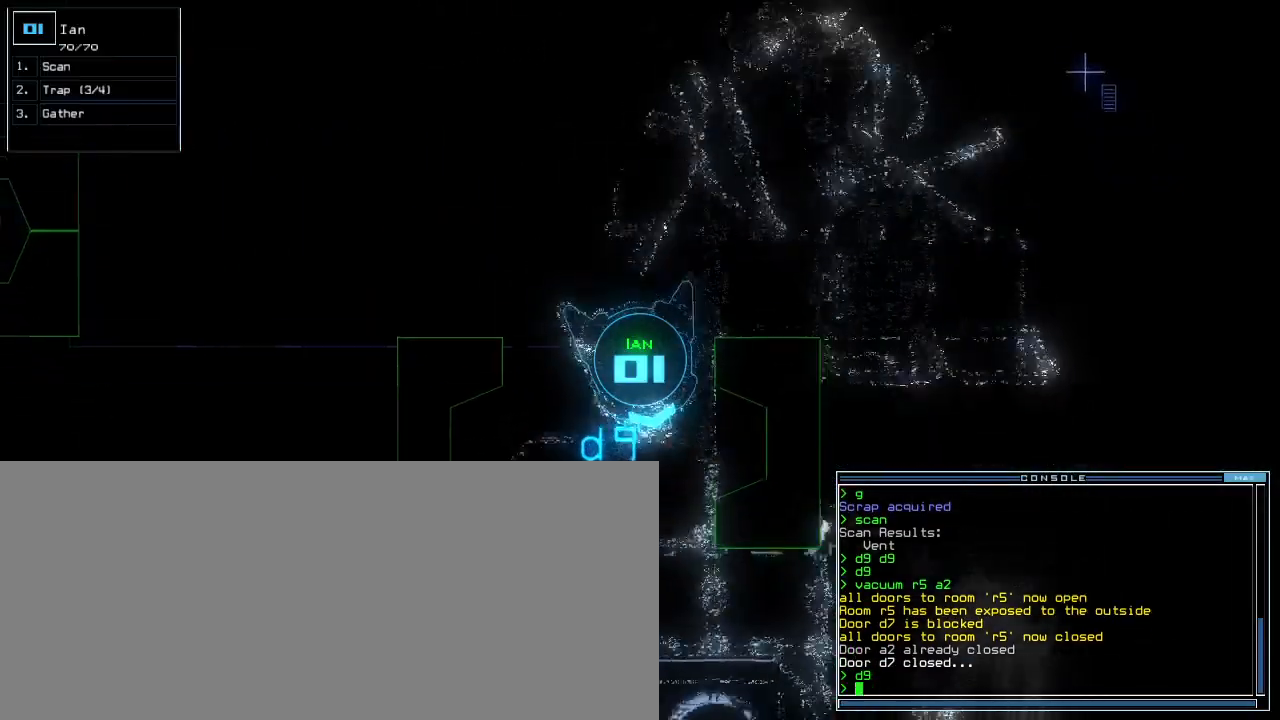
{"keys": [], "events": [[20, "right", "up"], [100, "up", "up"], [300, "up", "down"], [340, "up", "up"], [420, "up", "down"], [480, "up", "up"]]}
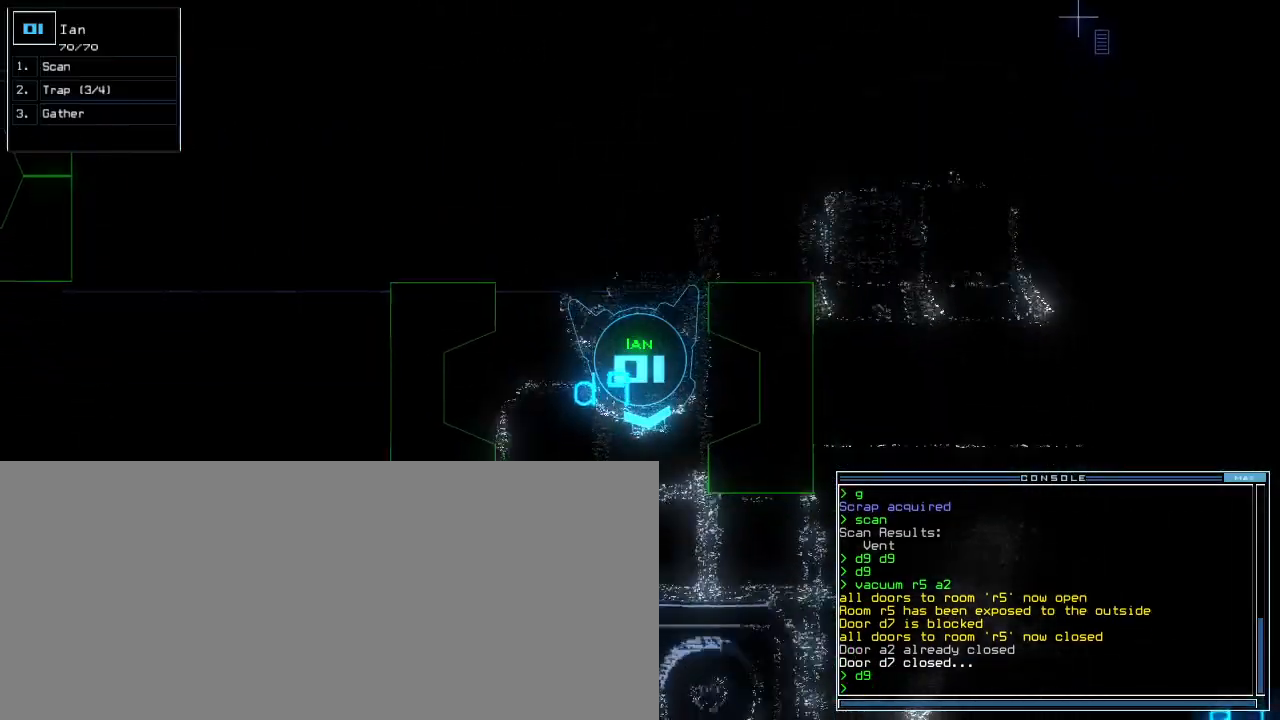
{"keys": [], "events": [[140, "right", "down"], [240, "right", "up"]]}
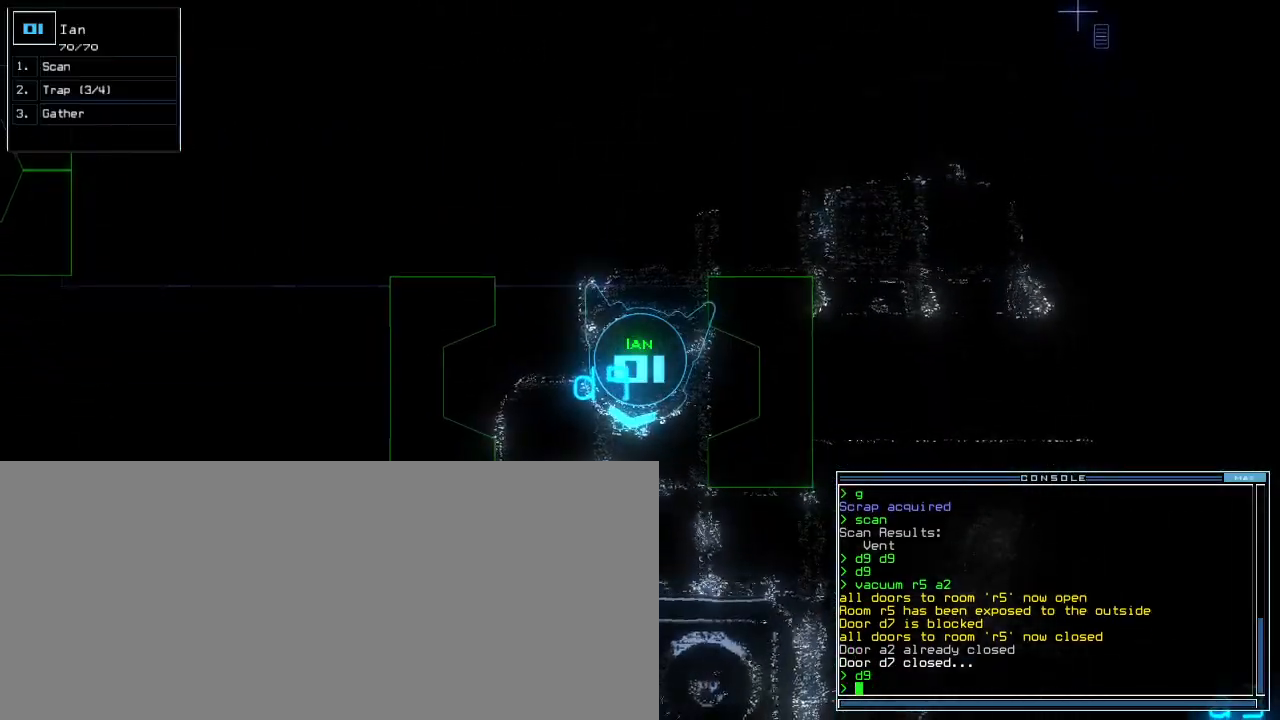
{"keys": ["up"], "events": [[60, "s", "down"], [140, "s", "up"], [260, "c", "down"], [340, "c", "up"], [440, "up", "down"]]}